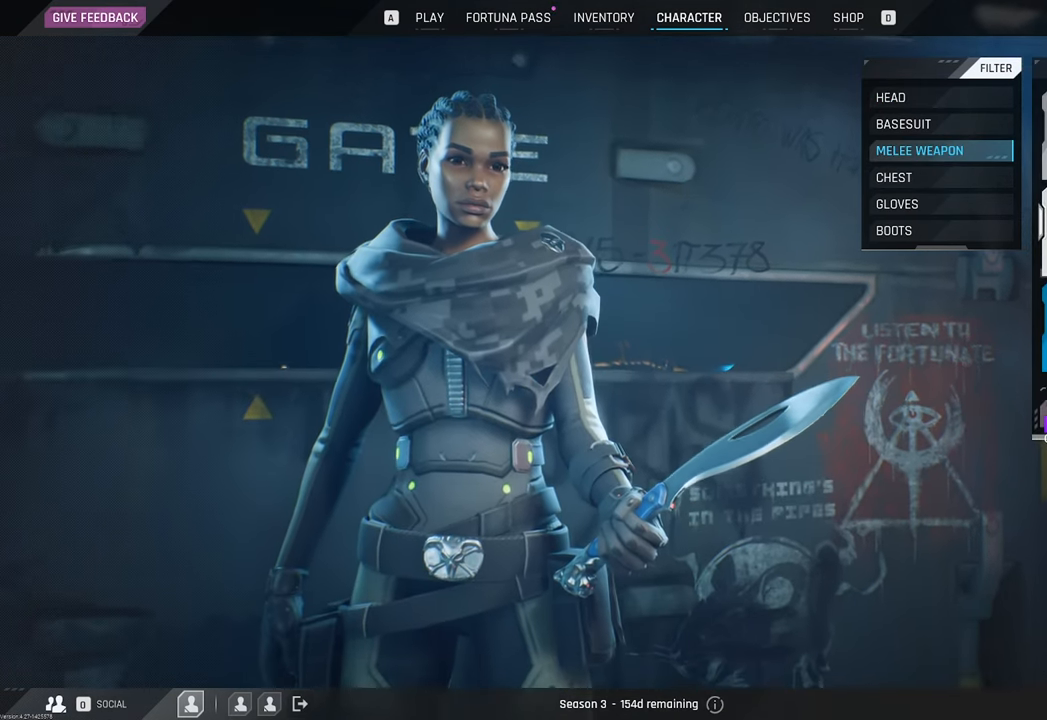
Gameplay with keyboard and mouse; each line is a JSON object with the keys and mouse buttons held at the frame after it. "events" lists presses ("down") and releases ("up") of "1", "2", "3", "4", "5", "a", "b", "c", "caps_lock", "ctrl", "d", "e", "f", "g", "q", "r", "s", "shift", "space", "t", "tab", "tilde", "v", "w", "x", "z", "mouse_left", "mouse_wheel" and "mouse_right" between this image and that frame as [ms after this image, input, new state], when the widget could be followed in between. "mouse_left", "mouse_wheel", "mouse_right" = the "left", "wheel", "right" buttons of the "mouse" list. No other keys are recorded. "wheel" means that the mouse wheel is clicked or scrolled. "mouse_move" is the direction in which the mouse moves at that frame (one of eight, or "still"), when it could be read.
{"keys": [], "mouse": [], "mouse_move": "down-left", "events": []}
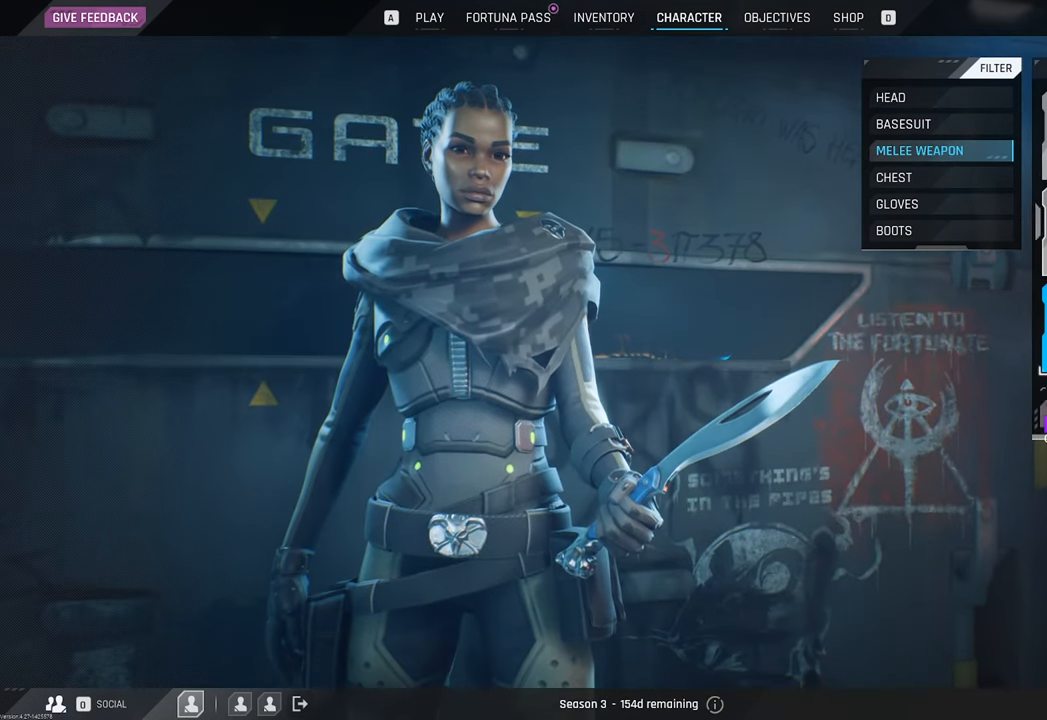
{"keys": [], "mouse": ["wheel"], "mouse_move": "still", "events": [[117, "mouse_wheel", "down"], [250, "mouse_wheel", "up"], [400, "mouse_wheel", "down"]]}
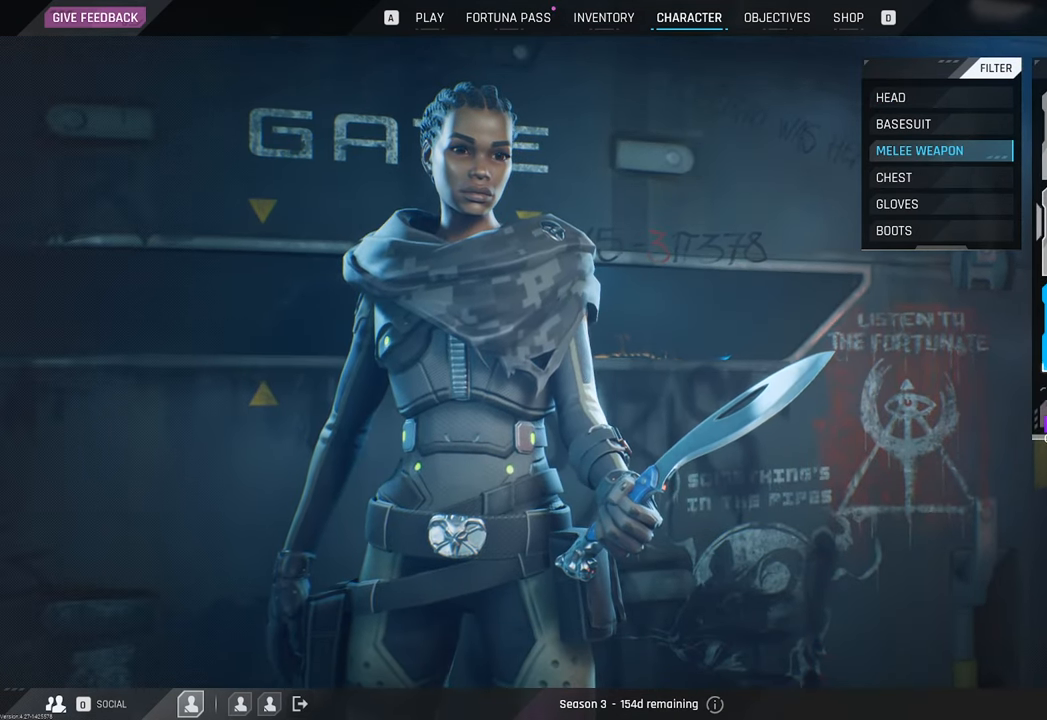
{"keys": [], "mouse": ["left"], "mouse_move": "down", "events": [[33, "mouse_wheel", "up"], [417, "mouse_left", "down"]]}
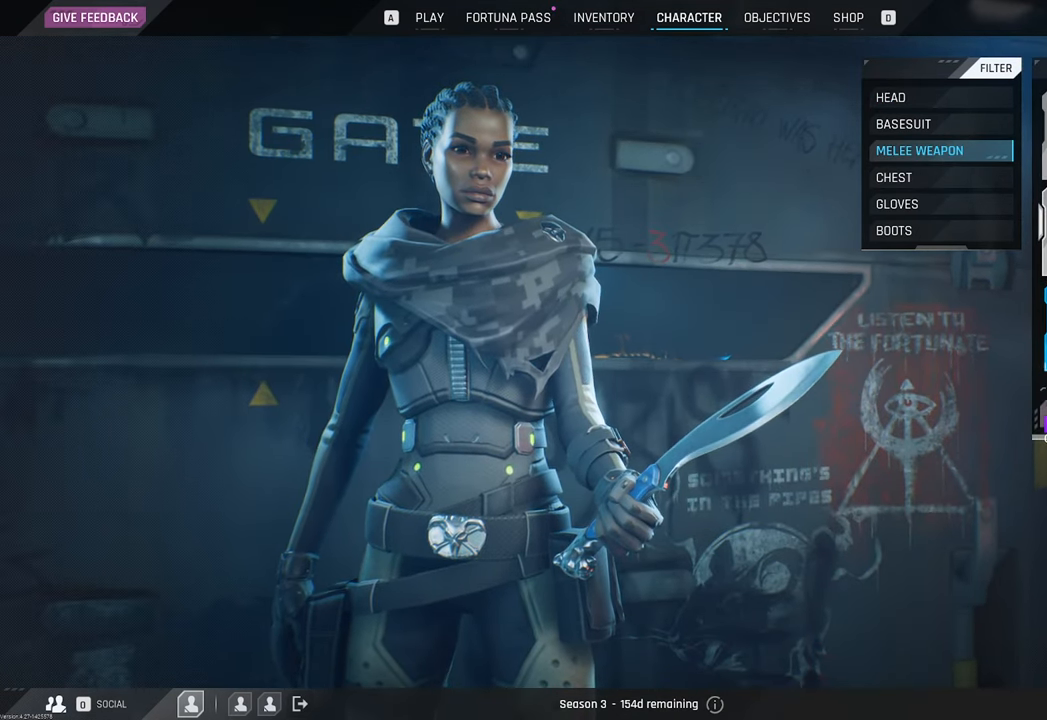
{"keys": [], "mouse": [], "mouse_move": "up", "events": [[50, "mouse_left", "up"]]}
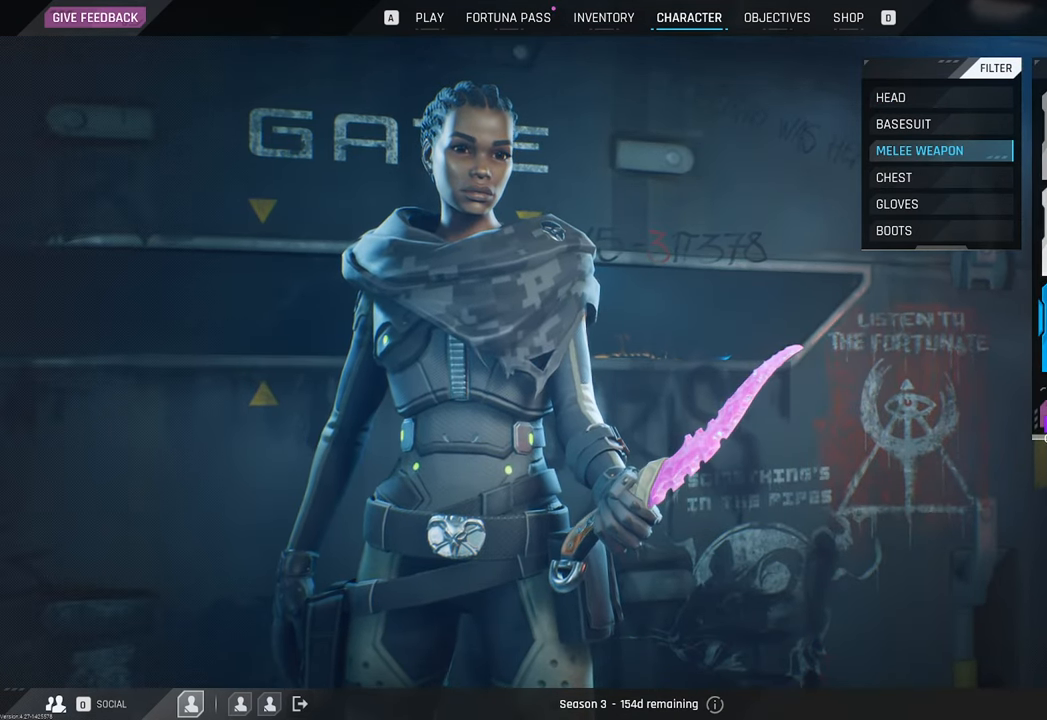
{"keys": [], "mouse": [], "mouse_move": "down", "events": [[83, "mouse_left", "down"], [167, "mouse_left", "up"], [317, "mouse_left", "down"], [400, "mouse_left", "up"]]}
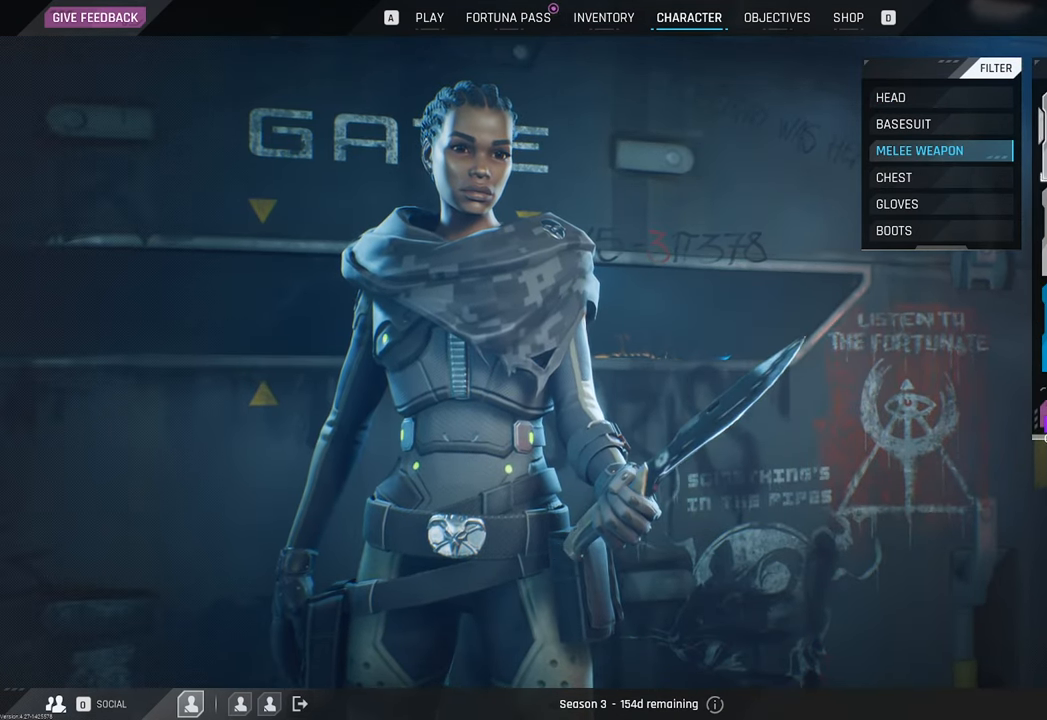
{"keys": [], "mouse": [], "mouse_move": "still", "events": [[233, "mouse_left", "down"], [283, "mouse_left", "up"]]}
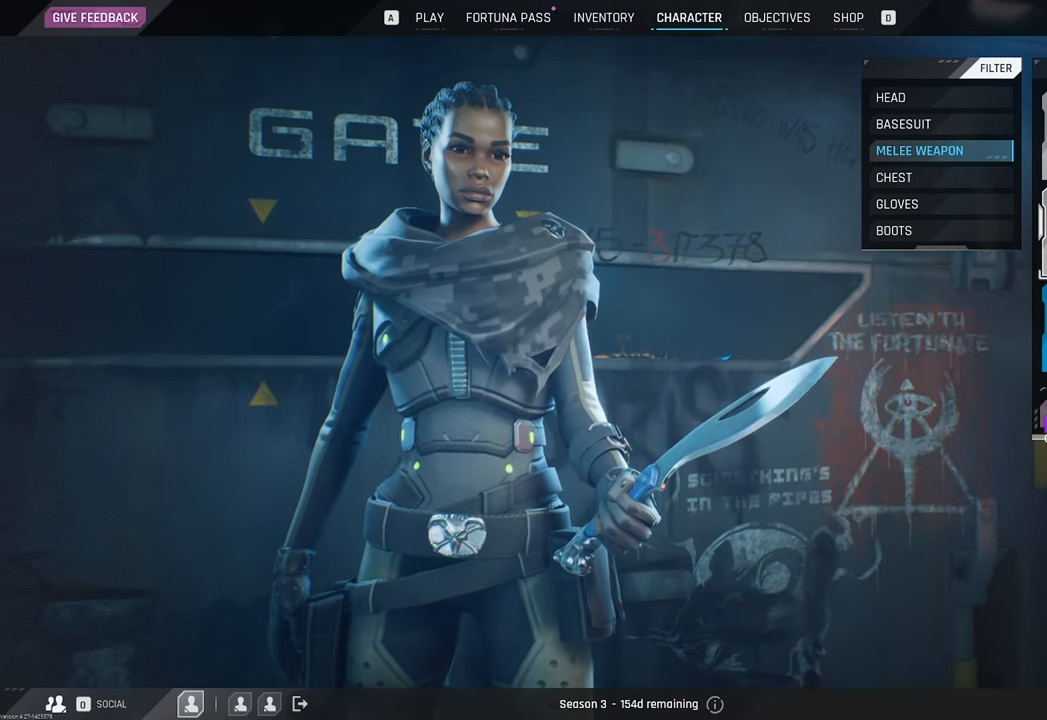
{"keys": [], "mouse": [], "mouse_move": "still", "events": []}
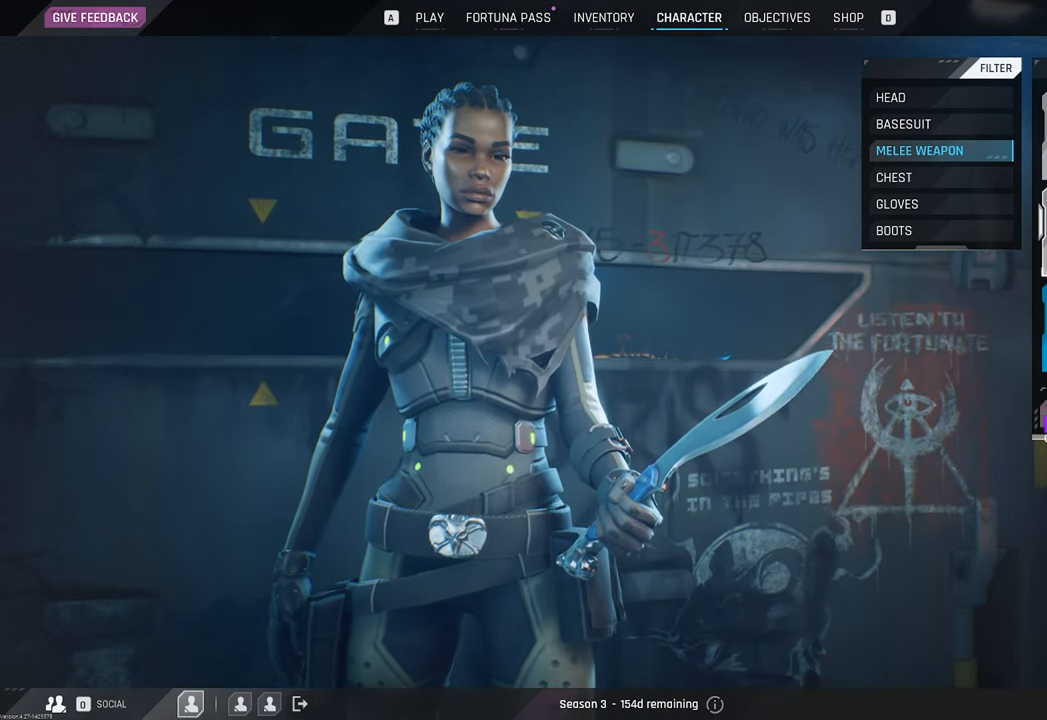
{"keys": [], "mouse": [], "mouse_move": "still", "events": []}
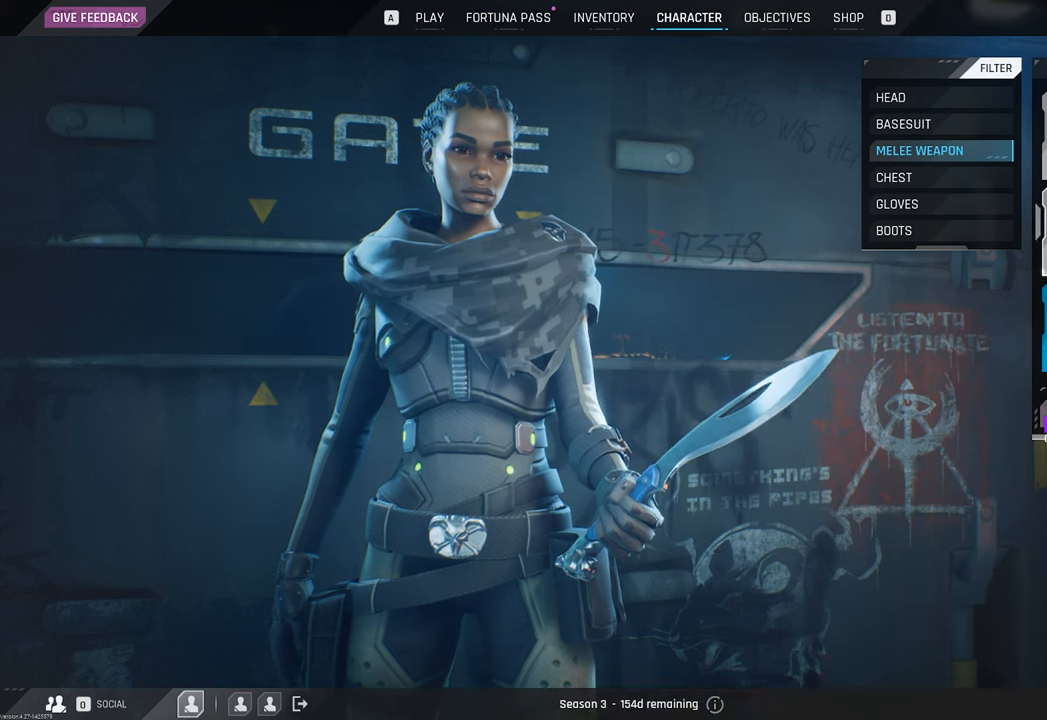
{"keys": [], "mouse": [], "mouse_move": "still", "events": []}
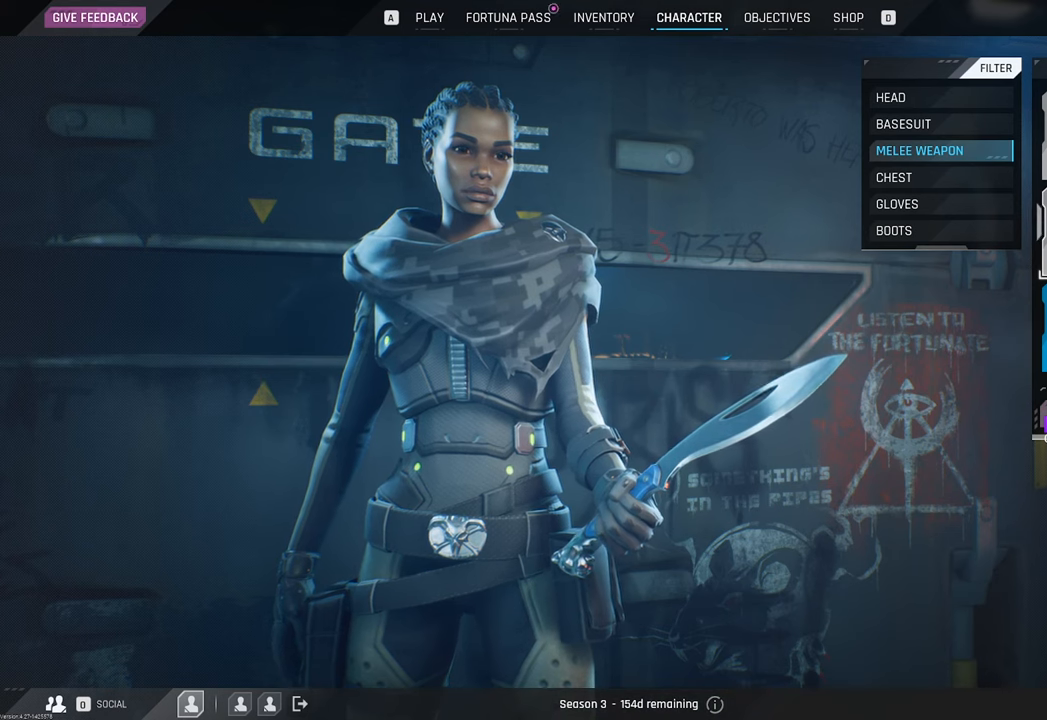
{"keys": [], "mouse": [], "mouse_move": "still", "events": []}
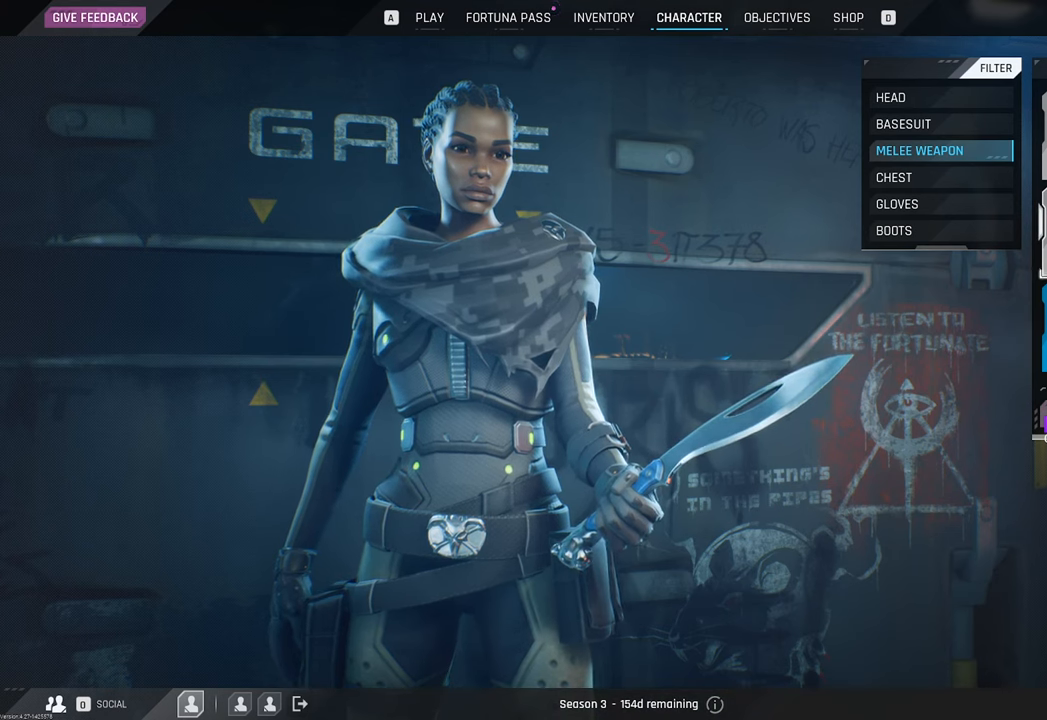
{"keys": [], "mouse": [], "mouse_move": "still", "events": []}
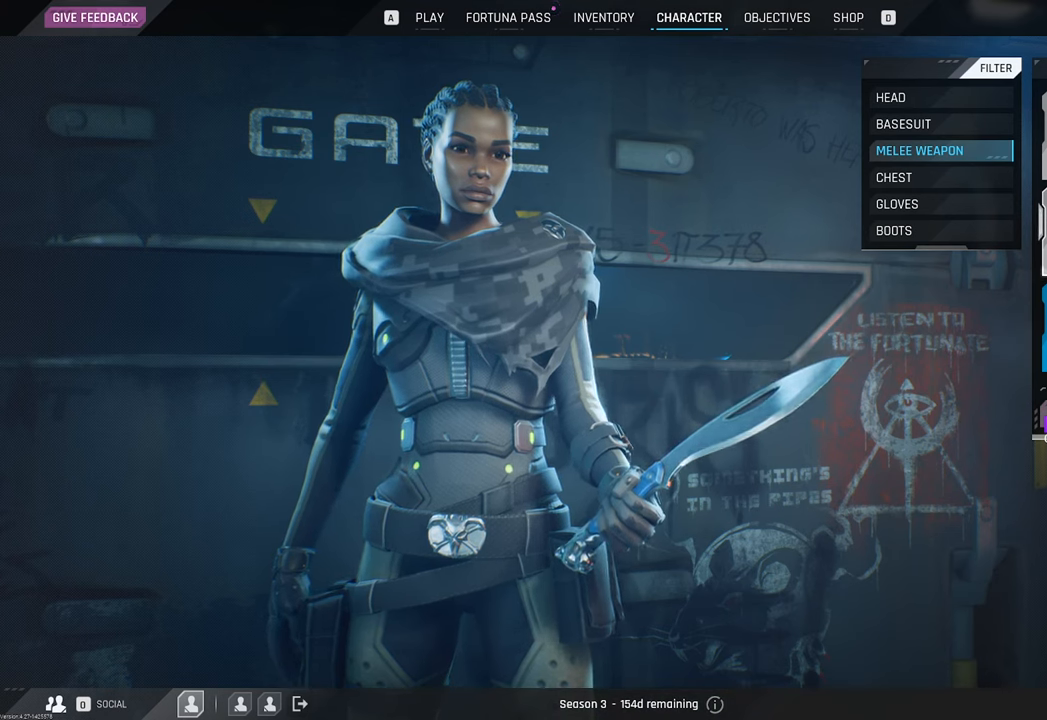
{"keys": [], "mouse": [], "mouse_move": "up-left", "events": []}
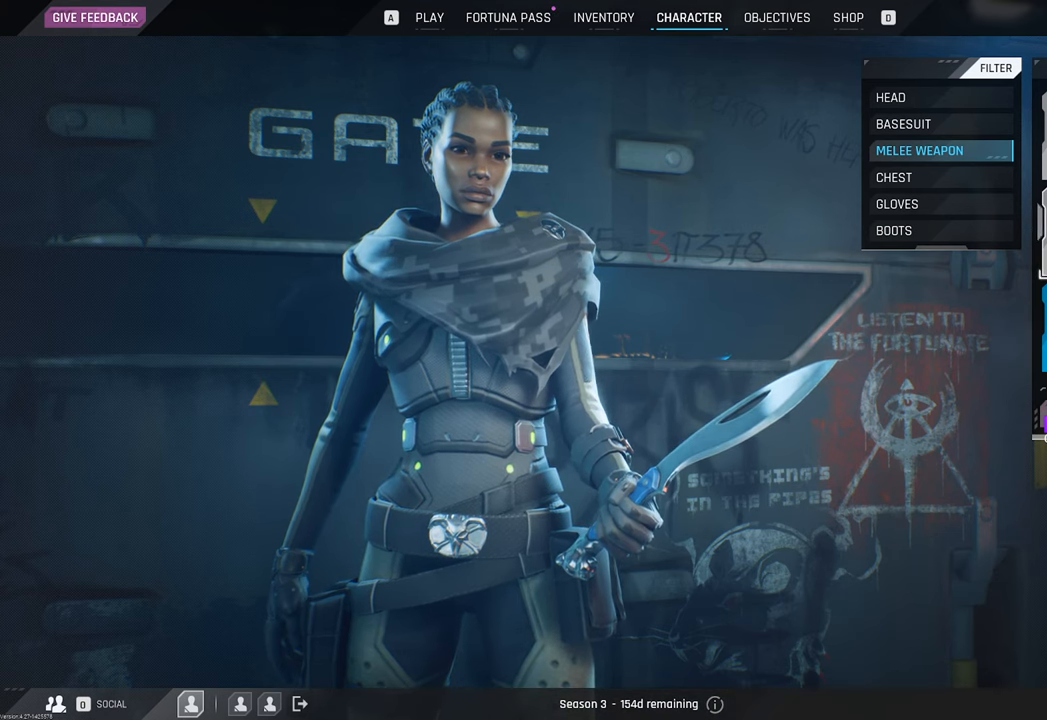
{"keys": [], "mouse": [], "mouse_move": "still", "events": []}
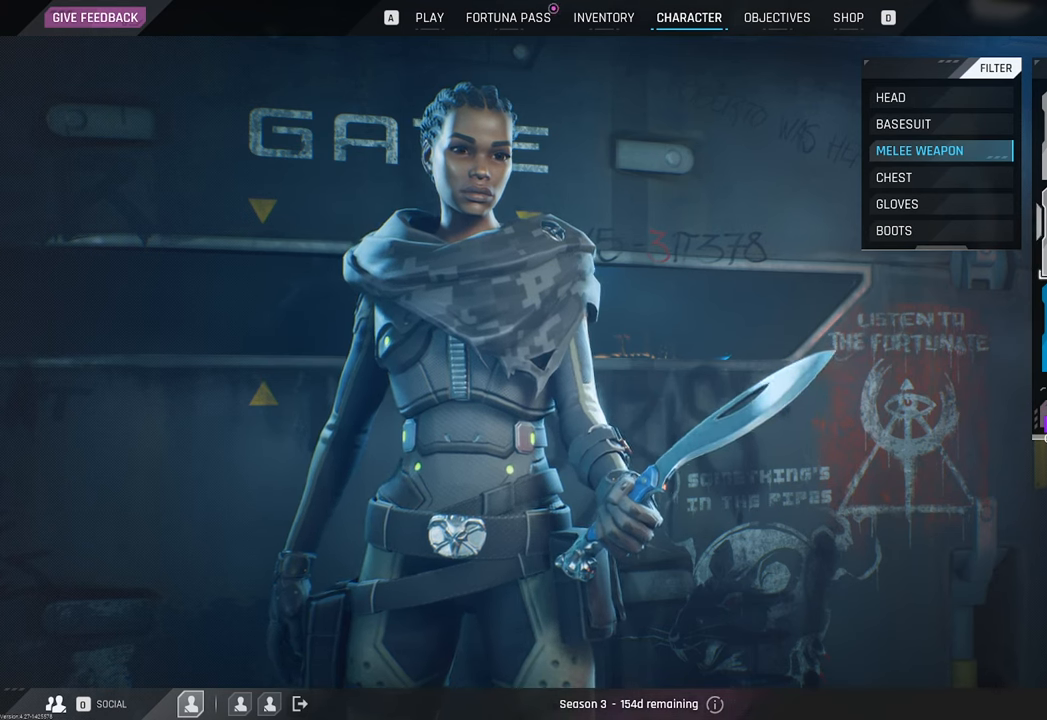
{"keys": [], "mouse": [], "mouse_move": "still", "events": []}
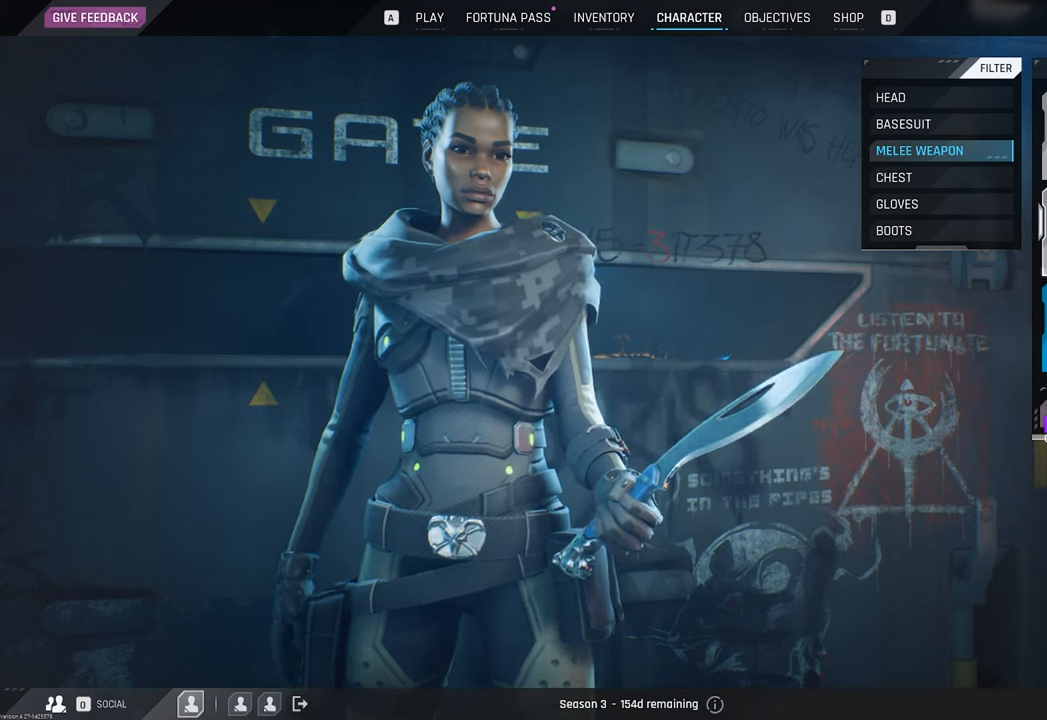
{"keys": [], "mouse": [], "mouse_move": "still", "events": []}
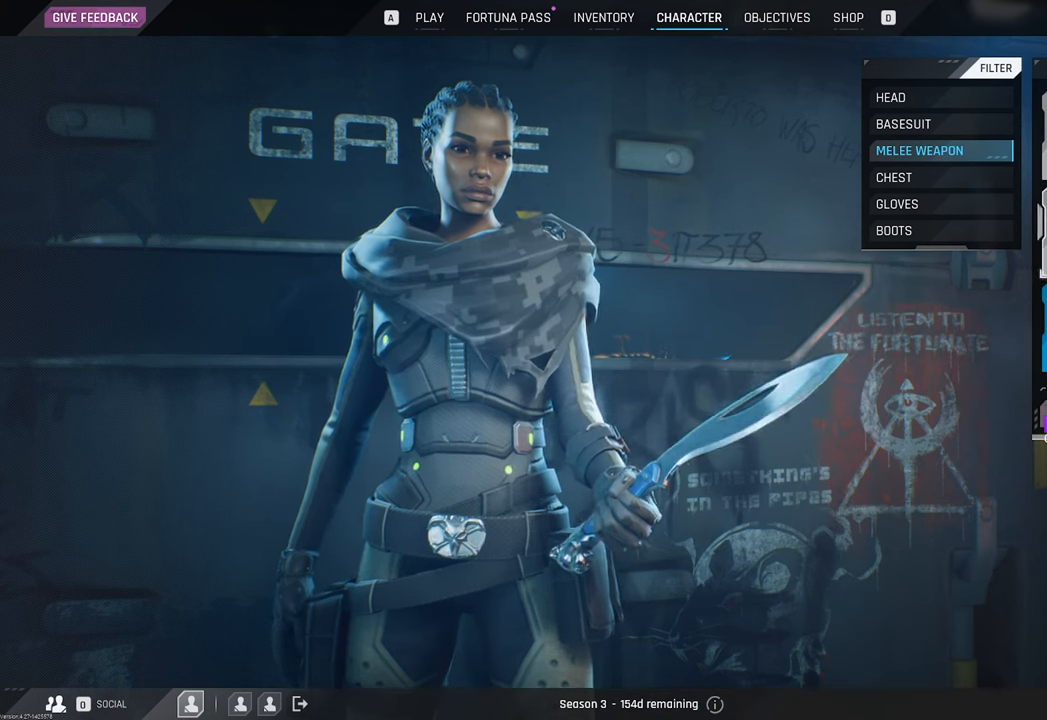
{"keys": [], "mouse": [], "mouse_move": "still", "events": []}
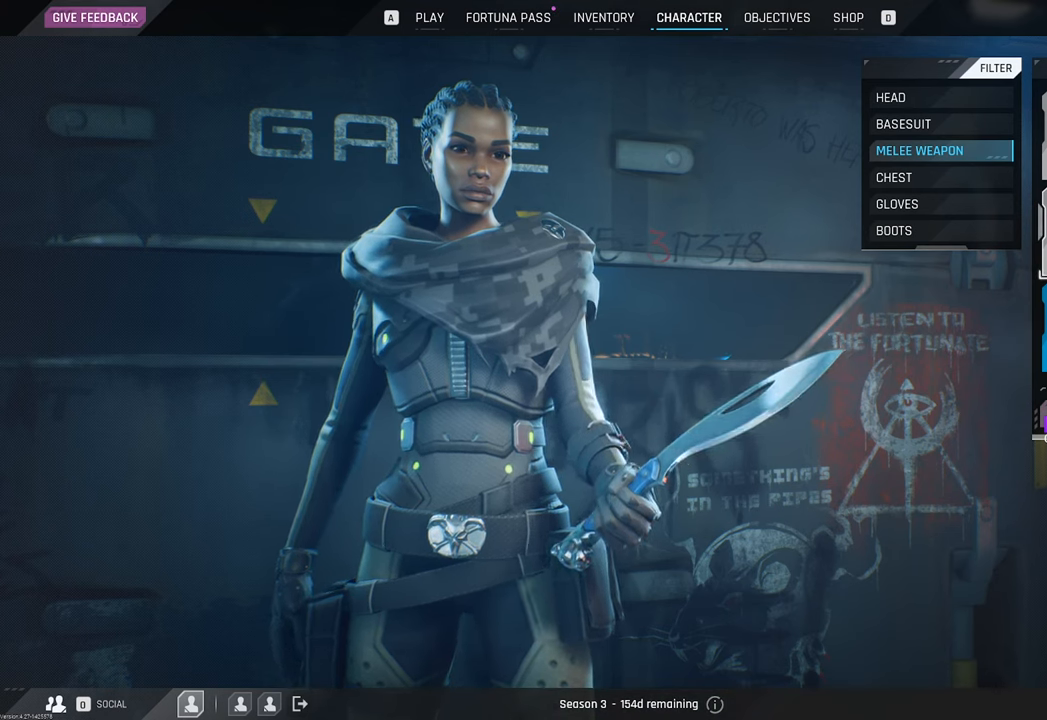
{"keys": [], "mouse": [], "mouse_move": "up-left", "events": []}
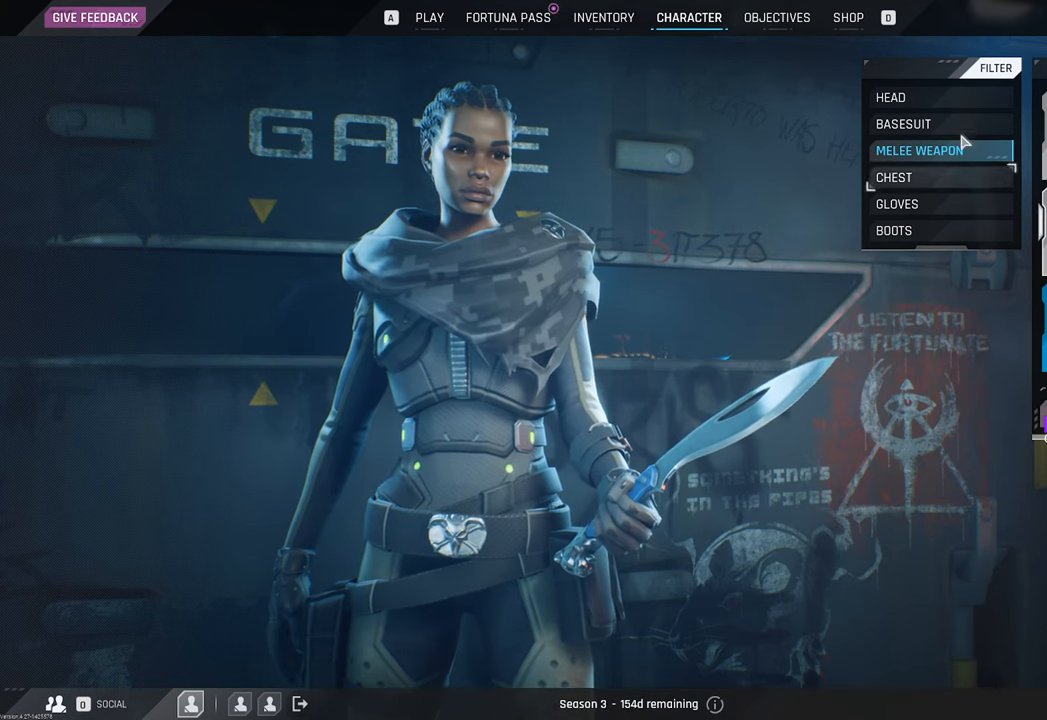
{"keys": [], "mouse": [], "mouse_move": "down-right", "events": []}
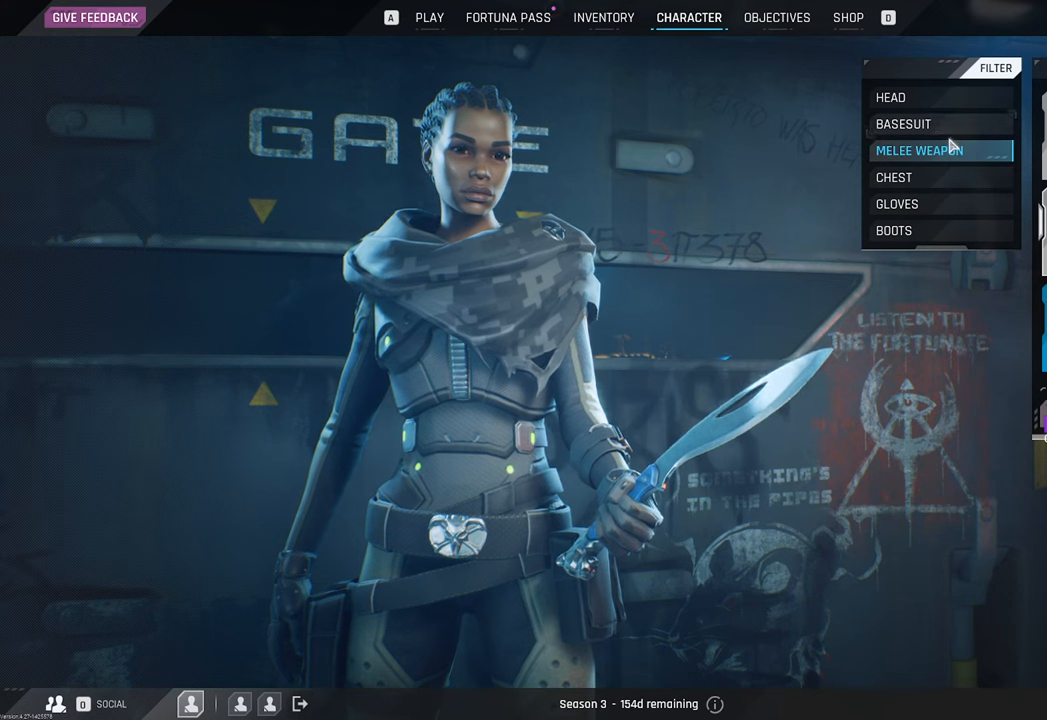
{"keys": [], "mouse": ["left"], "mouse_move": "down", "events": [[467, "mouse_left", "down"]]}
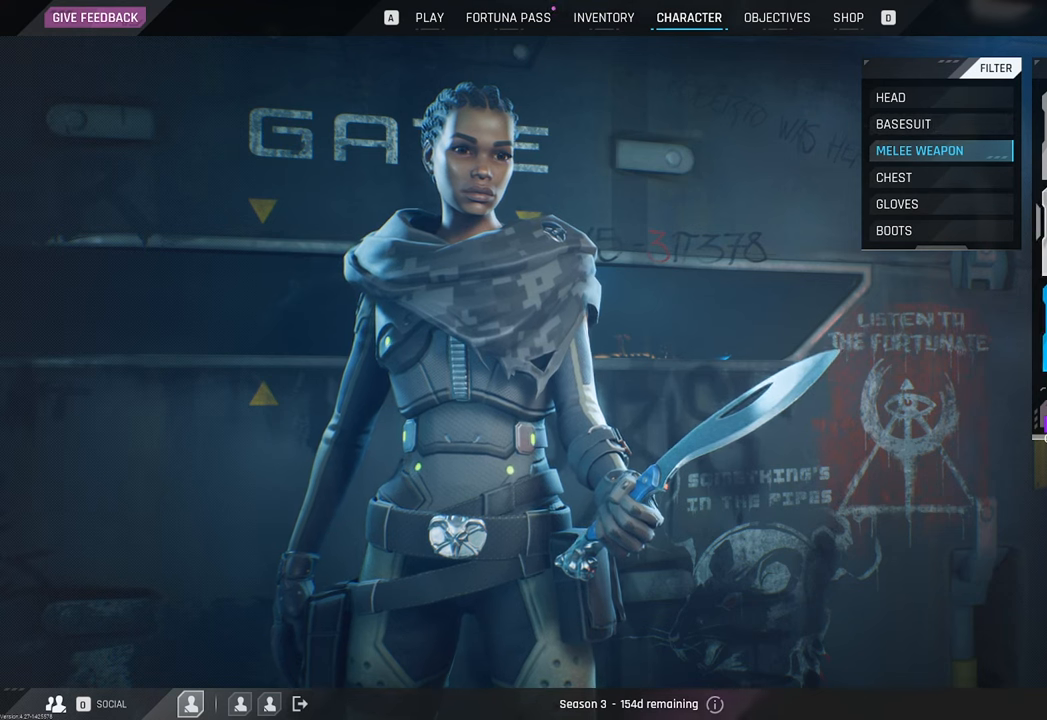
{"keys": [], "mouse": [], "mouse_move": "up-right", "events": [[83, "mouse_left", "up"]]}
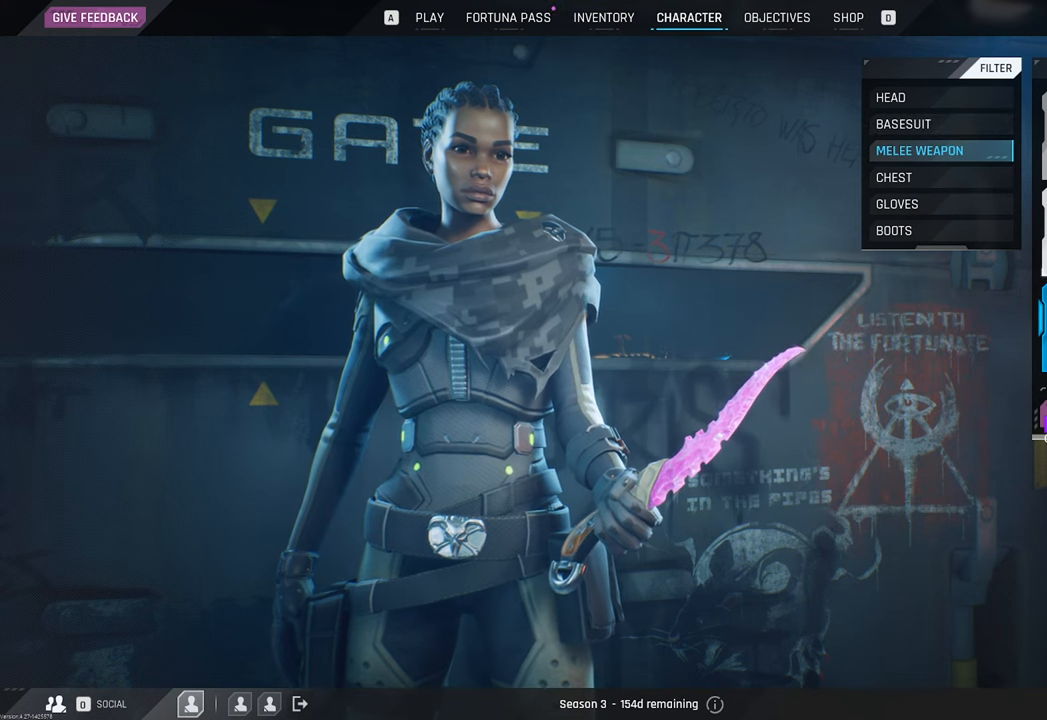
{"keys": [], "mouse": [], "mouse_move": "up-left", "events": []}
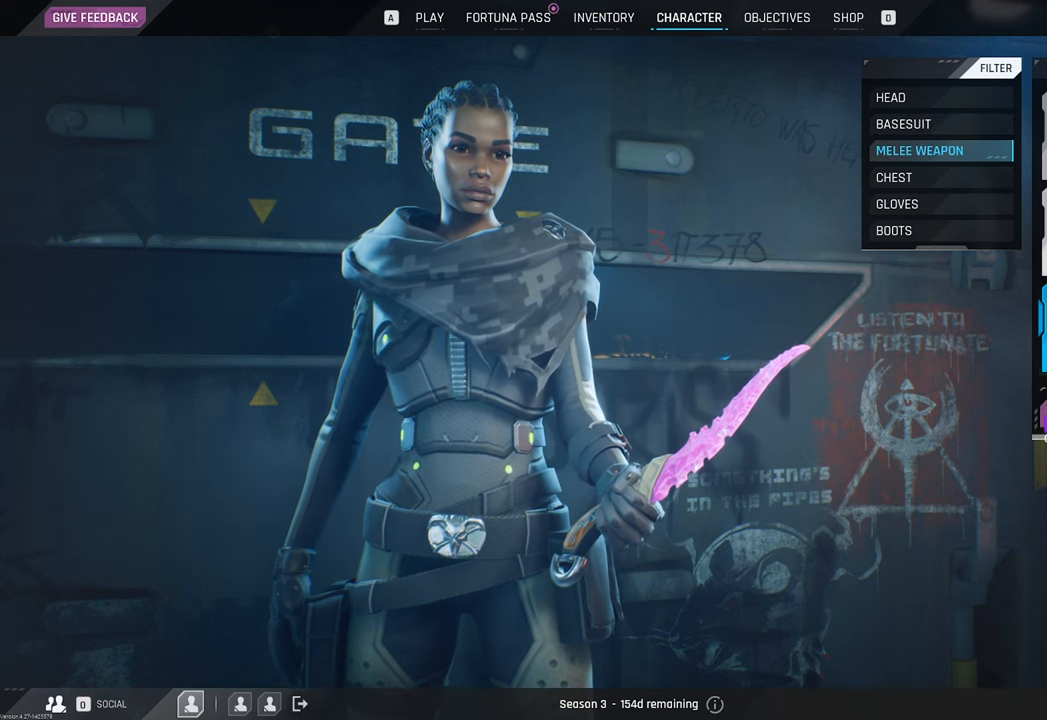
{"keys": [], "mouse": [], "mouse_move": "still", "events": [[250, "mouse_left", "down"], [333, "mouse_left", "up"]]}
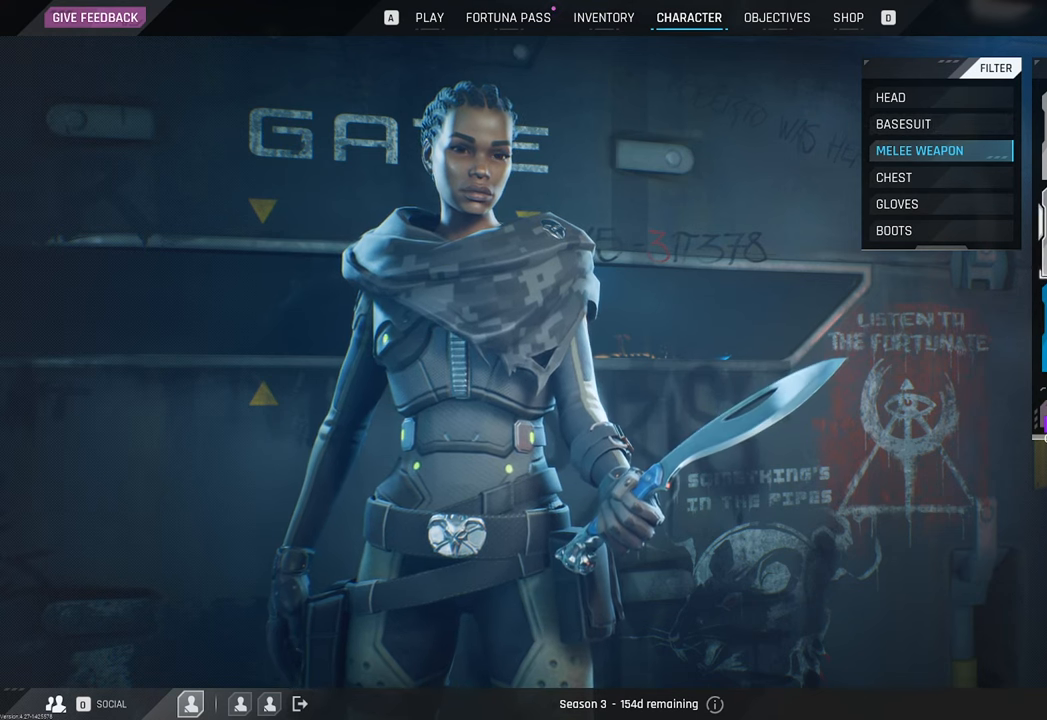
{"keys": [], "mouse": [], "mouse_move": "still", "events": []}
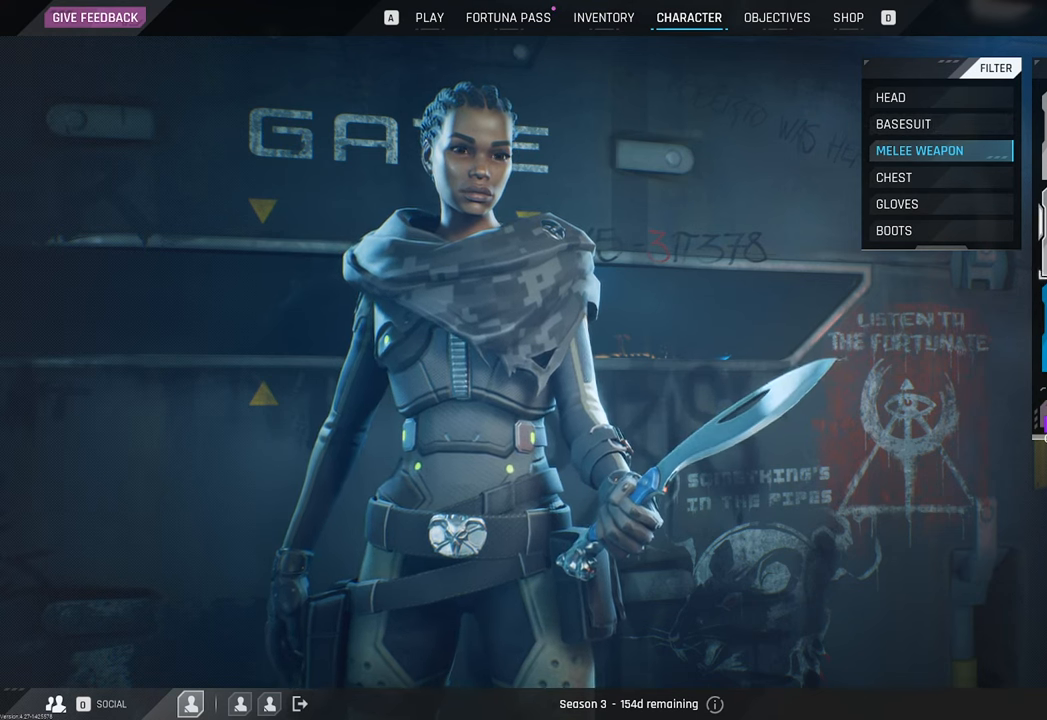
{"keys": [], "mouse": [], "mouse_move": "up", "events": [[417, "mouse_left", "down"], [500, "mouse_left", "up"]]}
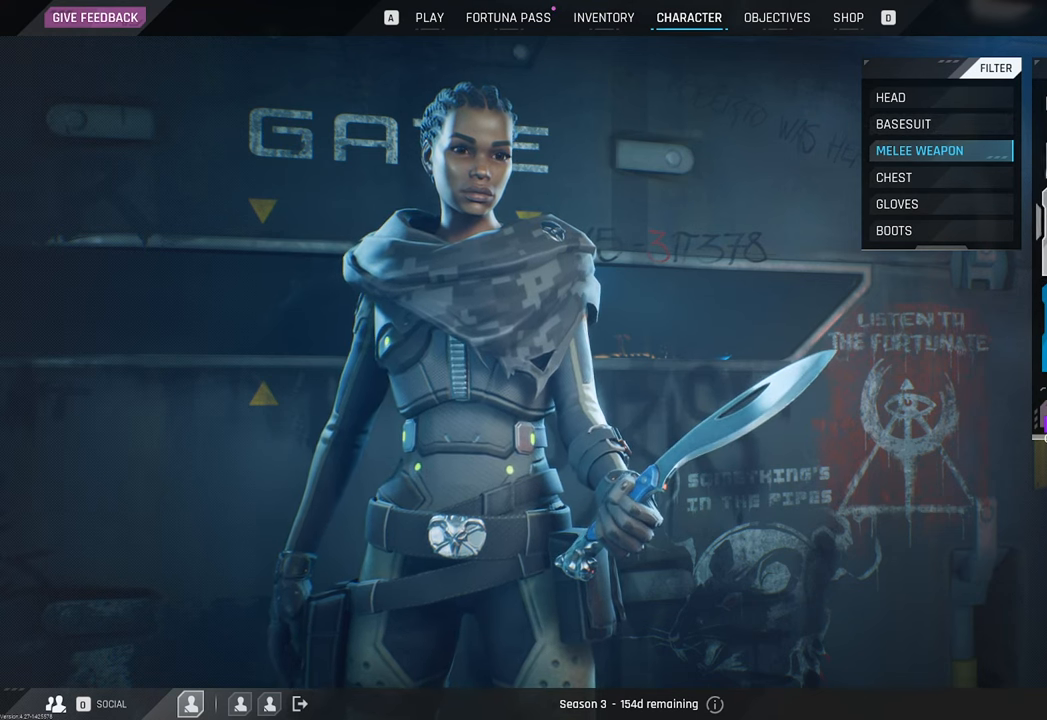
{"keys": [], "mouse": ["left"], "mouse_move": "down", "events": [[483, "mouse_left", "down"]]}
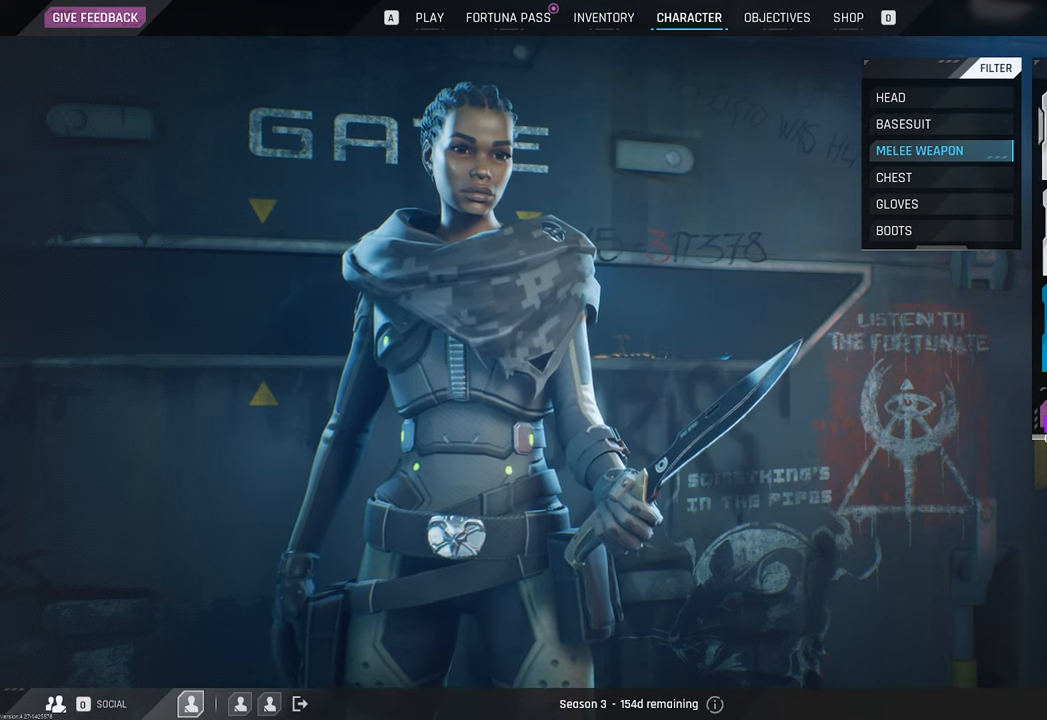
{"keys": [], "mouse": [], "mouse_move": "down", "events": [[67, "mouse_left", "up"]]}
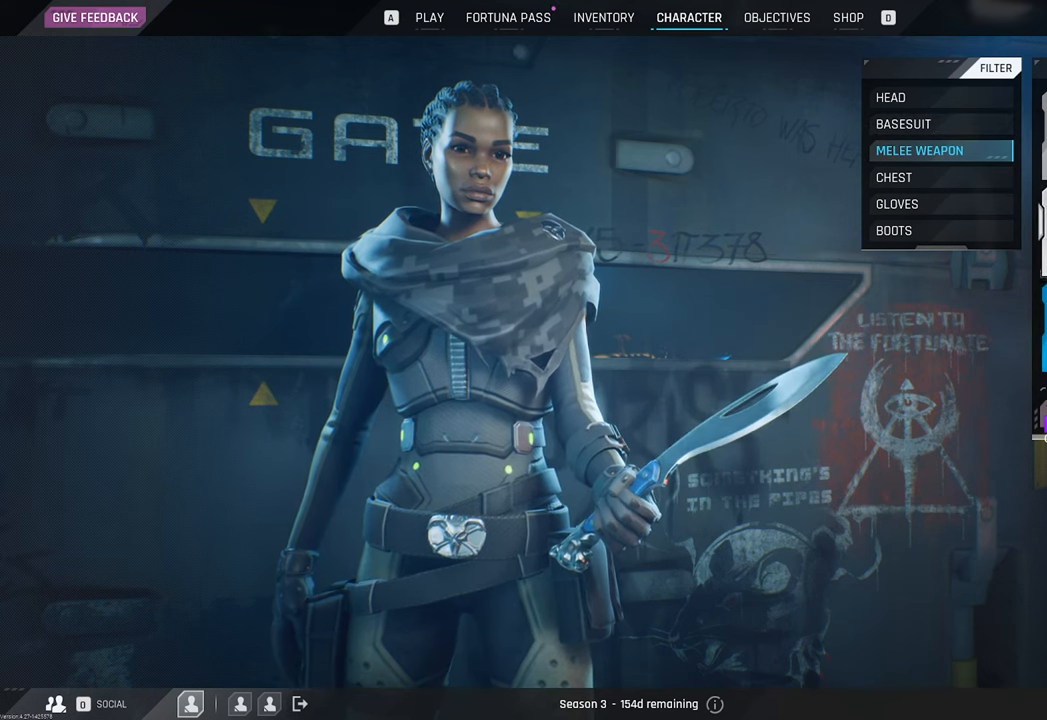
{"keys": [], "mouse": [], "mouse_move": "up", "events": [[33, "mouse_left", "down"], [133, "mouse_left", "up"]]}
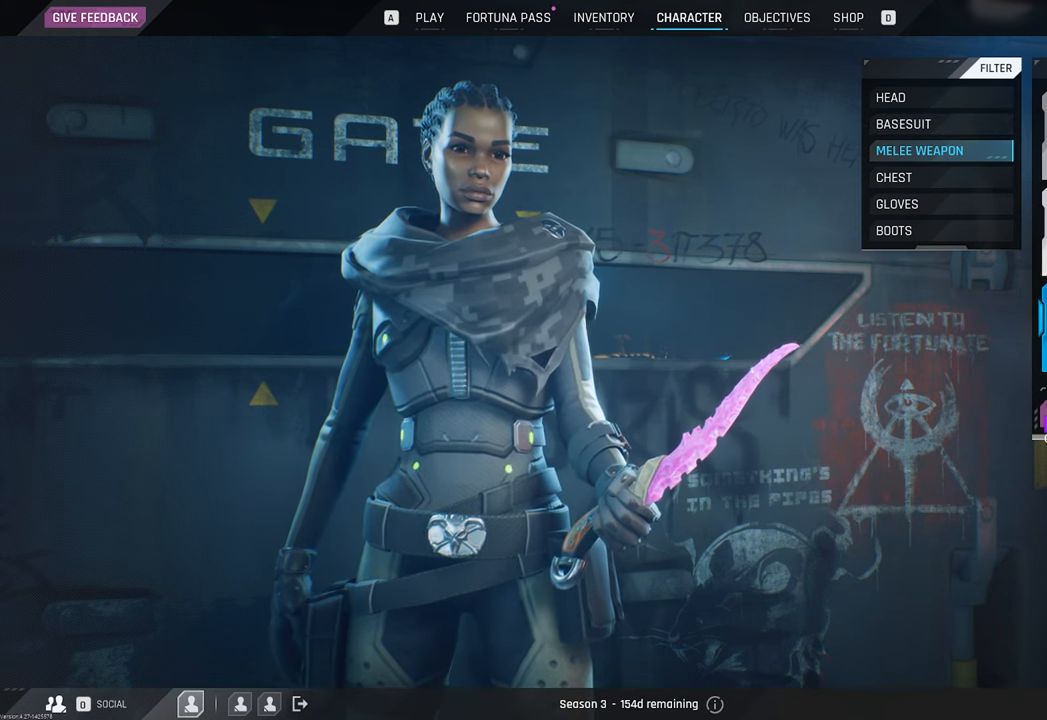
{"keys": [], "mouse": [], "mouse_move": "still", "events": []}
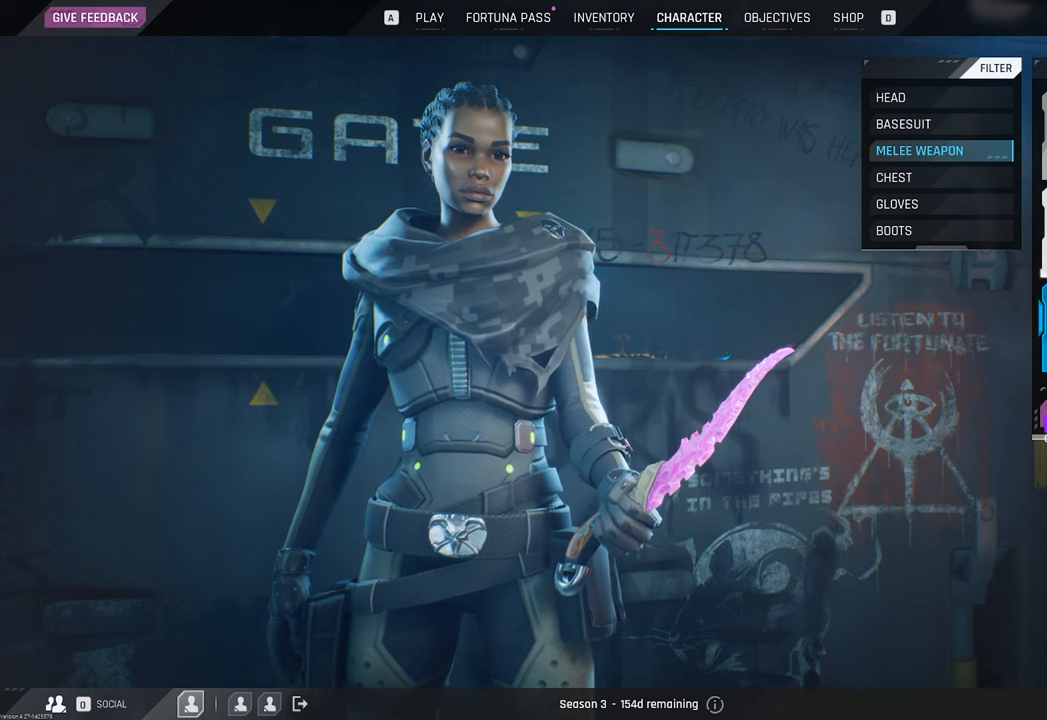
{"keys": [], "mouse": [], "mouse_move": "still", "events": []}